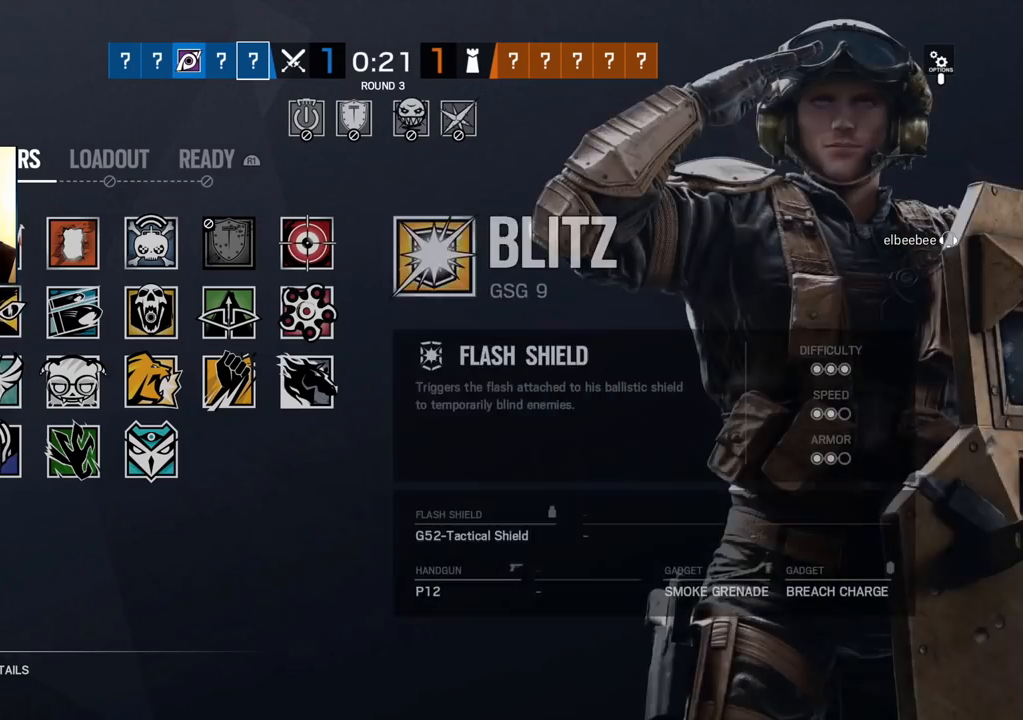
Gameplay with a controller (PlayStation layout); each line is a JSON object with the inputs held at the frame after it (dt_ms = milliseconds from this image to that frame). "events" lists button and stick changes between this image and that frame as [ms after this image, input, new state], when the widget could be followed in between.
{"dt_ms": 500, "buttons": [], "left_stick": "center", "right_stick": "center", "events": [[83, "DPAD_RIGHT", "down"], [200, "DPAD_RIGHT", "up"]]}
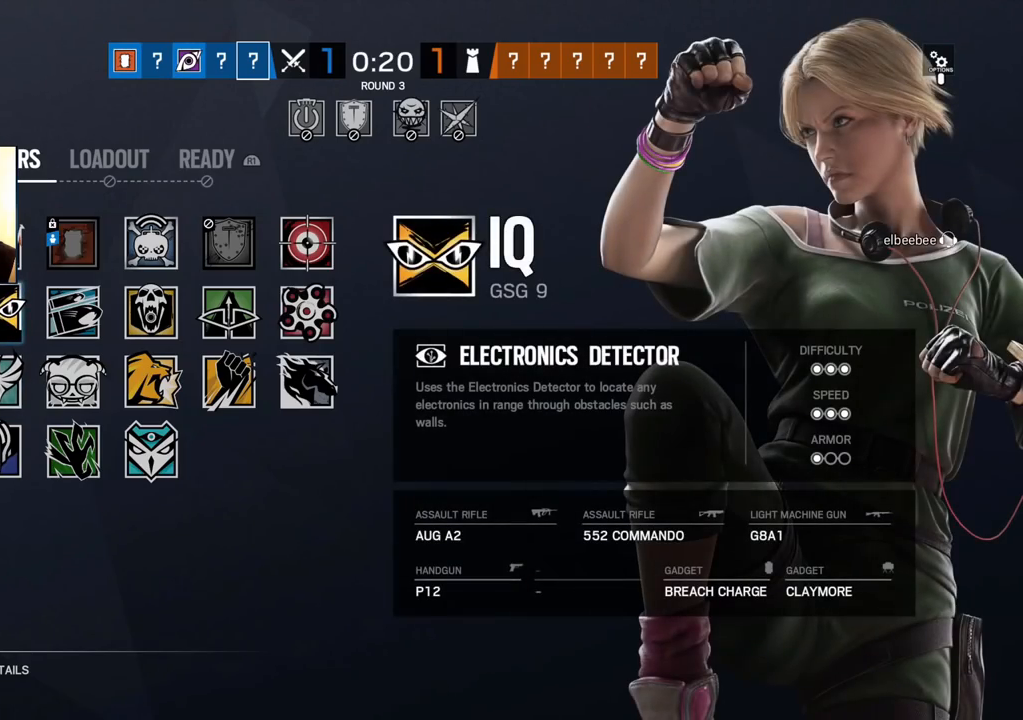
{"dt_ms": 500, "buttons": [], "left_stick": "center", "right_stick": "center", "events": [[333, "DPAD_RIGHT", "down"], [450, "DPAD_RIGHT", "up"]]}
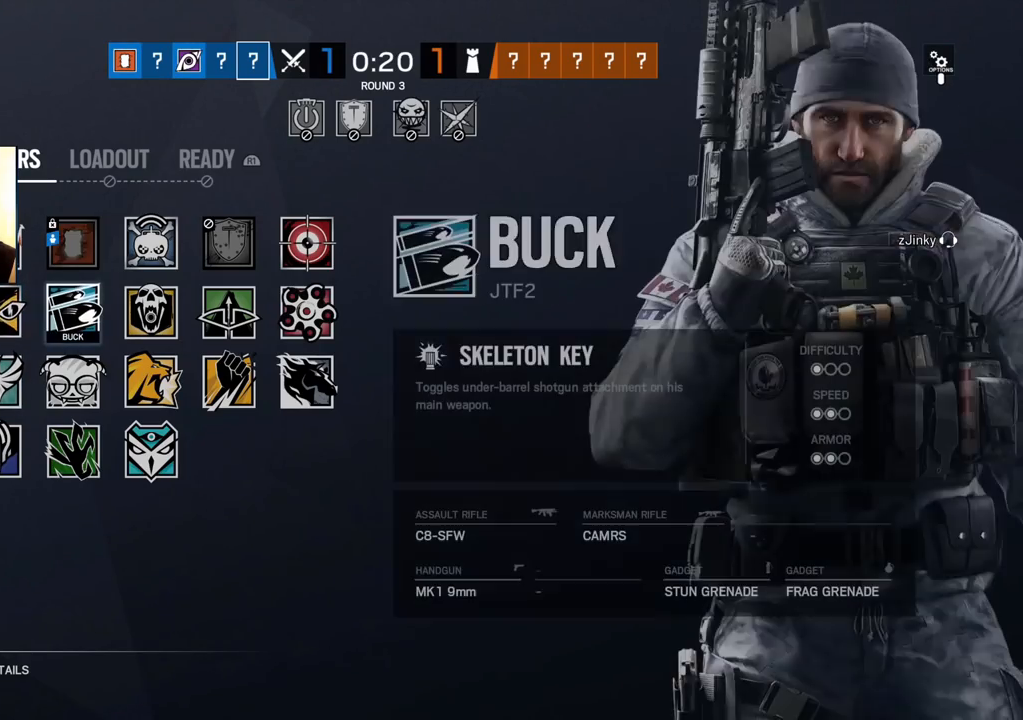
{"dt_ms": 500, "buttons": ["DPAD_RIGHT"], "left_stick": "center", "right_stick": "center", "events": [[150, "DPAD_LEFT", "down"], [283, "DPAD_LEFT", "up"], [450, "DPAD_RIGHT", "down"]]}
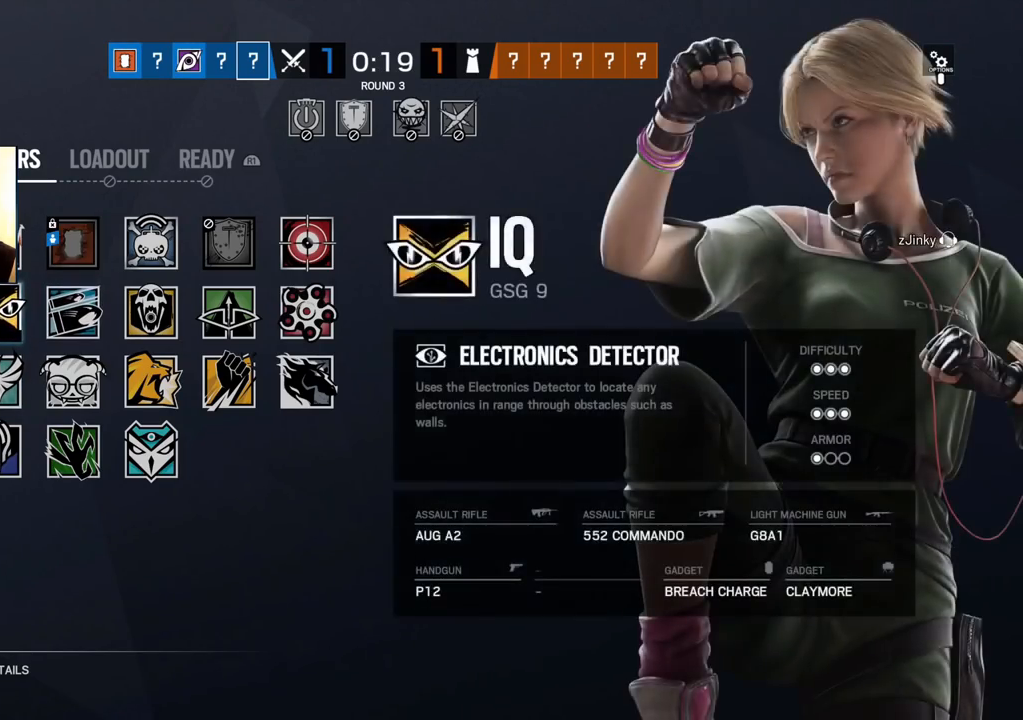
{"dt_ms": 500, "buttons": [], "left_stick": "center", "right_stick": "center", "events": [[50, "DPAD_RIGHT", "up"], [100, "DPAD_RIGHT", "down"], [217, "DPAD_RIGHT", "up"], [383, "DPAD_LEFT", "down"], [483, "DPAD_LEFT", "up"]]}
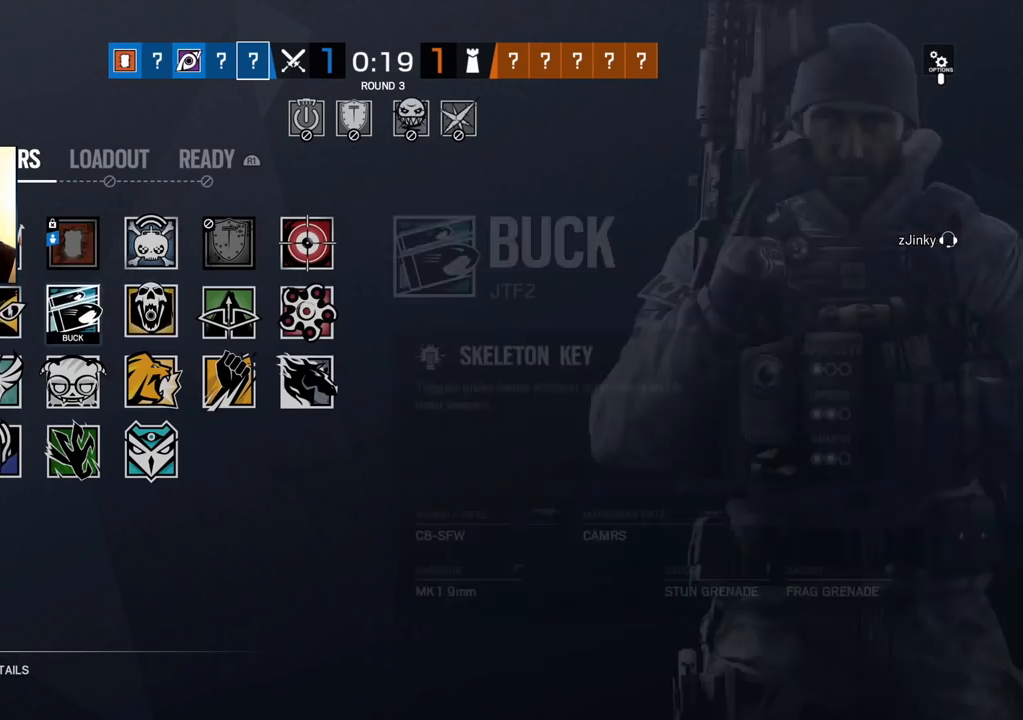
{"dt_ms": 500, "buttons": [], "left_stick": "center", "right_stick": "center", "events": [[33, "DPAD_LEFT", "down"], [117, "DPAD_LEFT", "up"], [233, "DPAD_DOWN", "down"], [300, "DPAD_DOWN", "up"]]}
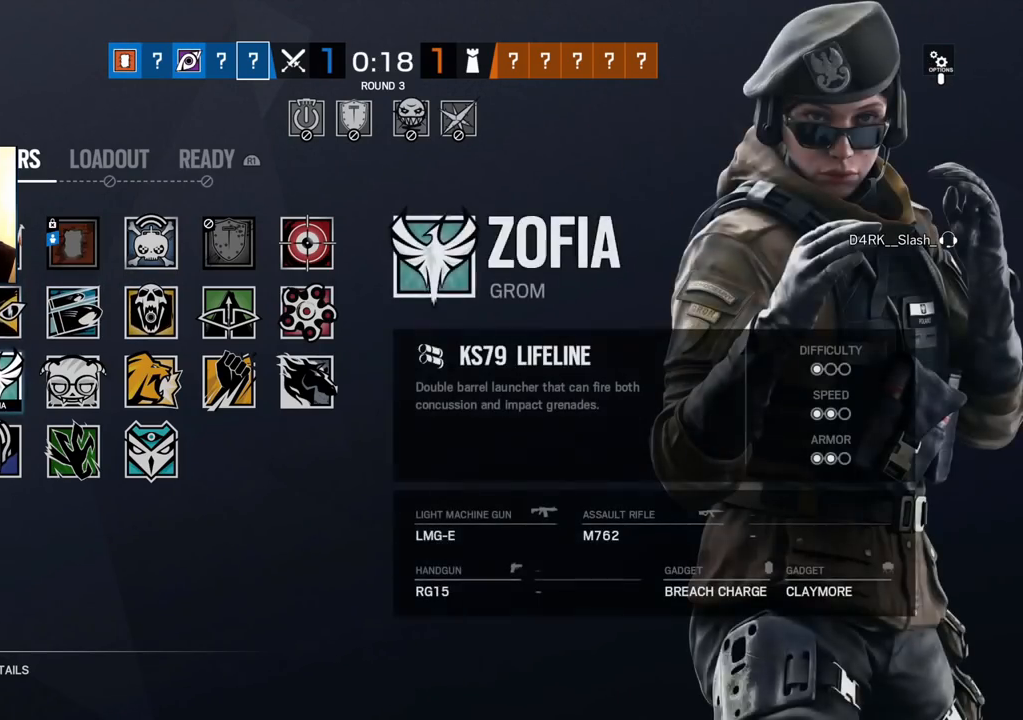
{"dt_ms": 500, "buttons": [], "left_stick": "center", "right_stick": "center", "events": [[133, "DPAD_UP", "down"], [267, "DPAD_UP", "up"]]}
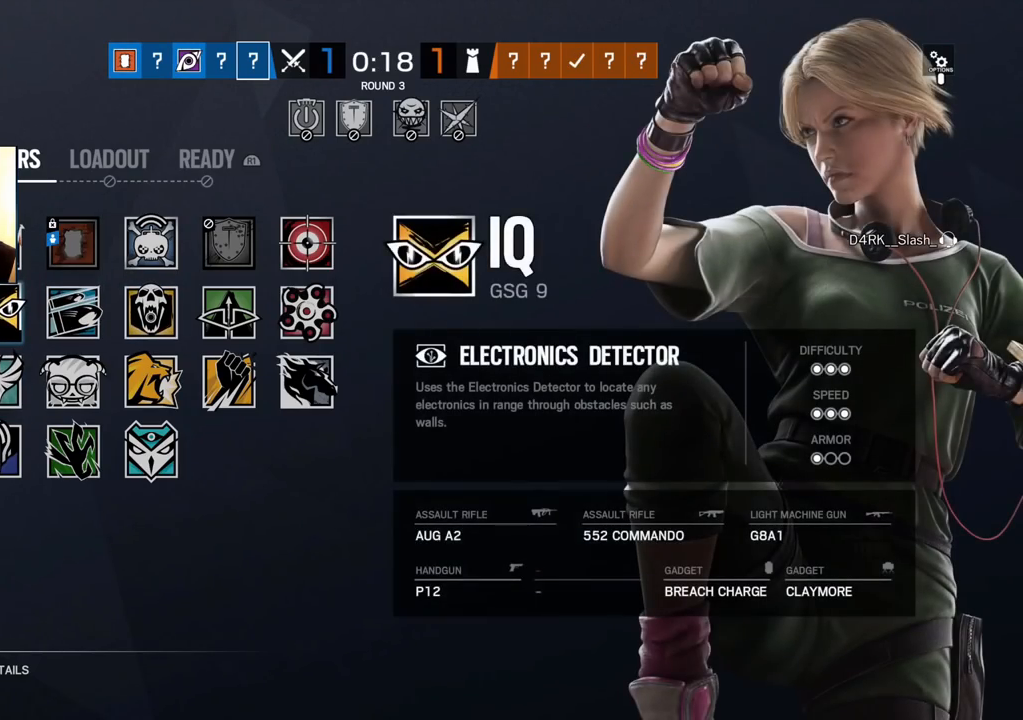
{"dt_ms": 500, "buttons": [], "left_stick": "center", "right_stick": "center", "events": [[383, "DPAD_DOWN", "down"], [500, "DPAD_DOWN", "up"]]}
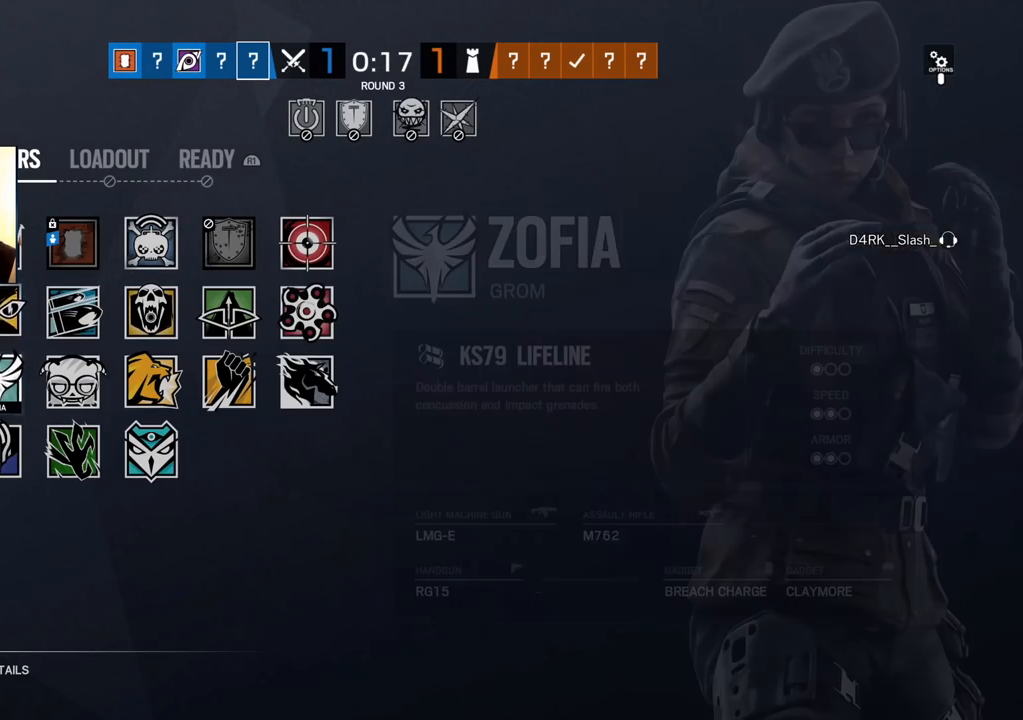
{"dt_ms": 500, "buttons": [], "left_stick": "center", "right_stick": "center", "events": [[333, "DPAD_UP", "down"], [467, "DPAD_UP", "up"]]}
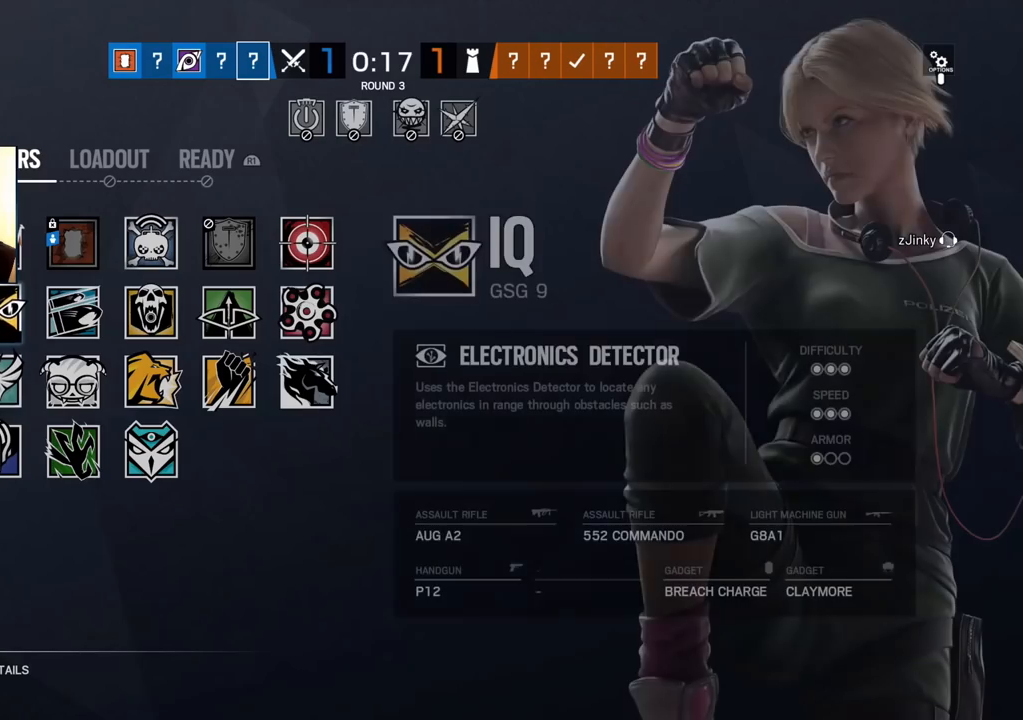
{"dt_ms": 500, "buttons": ["DPAD_UP"], "left_stick": "center", "right_stick": "center", "events": [[217, "DPAD_DOWN", "down"], [350, "DPAD_DOWN", "up"], [500, "DPAD_UP", "down"]]}
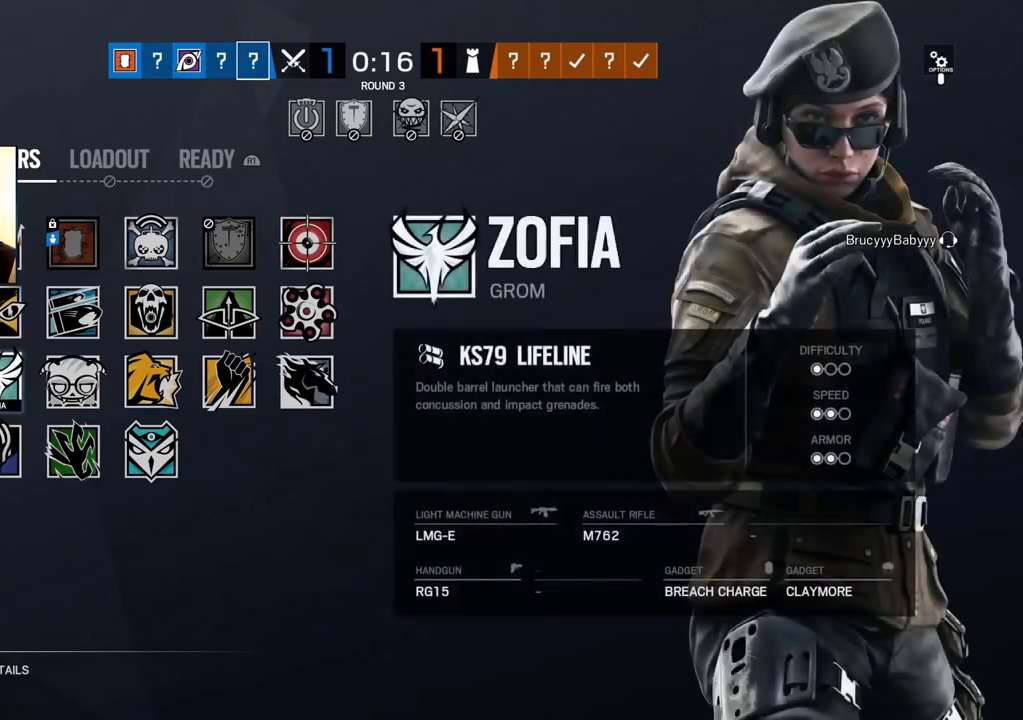
{"dt_ms": 500, "buttons": [], "left_stick": "center", "right_stick": "center", "events": [[133, "DPAD_UP", "up"], [283, "DPAD_DOWN", "down"], [400, "DPAD_DOWN", "up"]]}
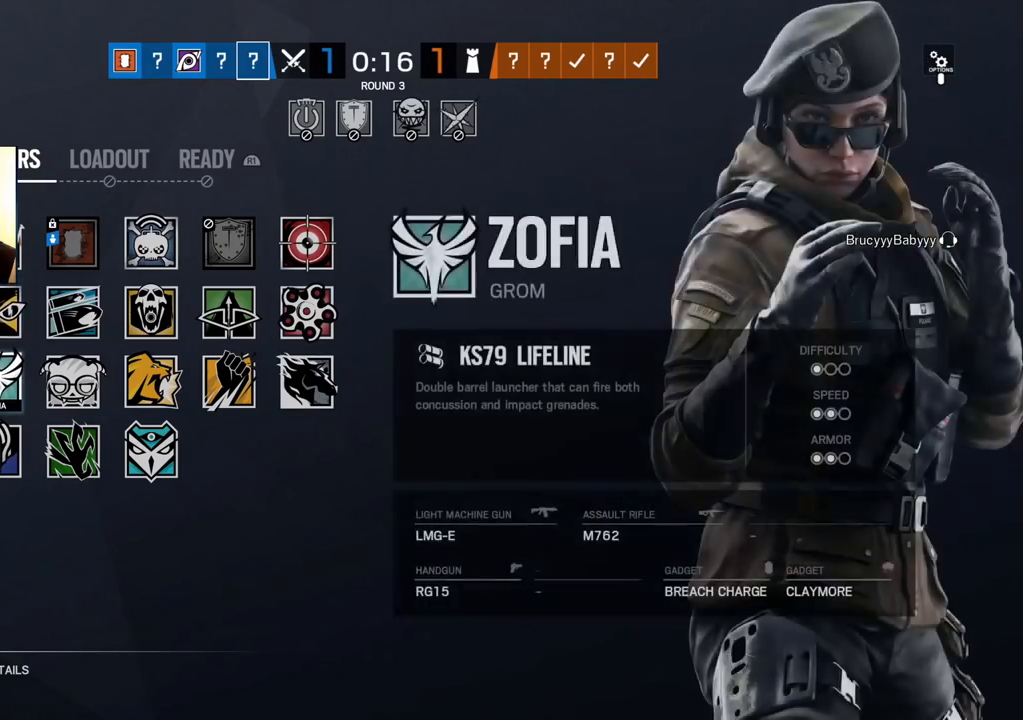
{"dt_ms": 500, "buttons": [], "left_stick": "center", "right_stick": "center", "events": [[17, "DPAD_UP", "down"], [150, "DPAD_UP", "up"], [333, "DPAD_DOWN", "down"], [450, "DPAD_DOWN", "up"]]}
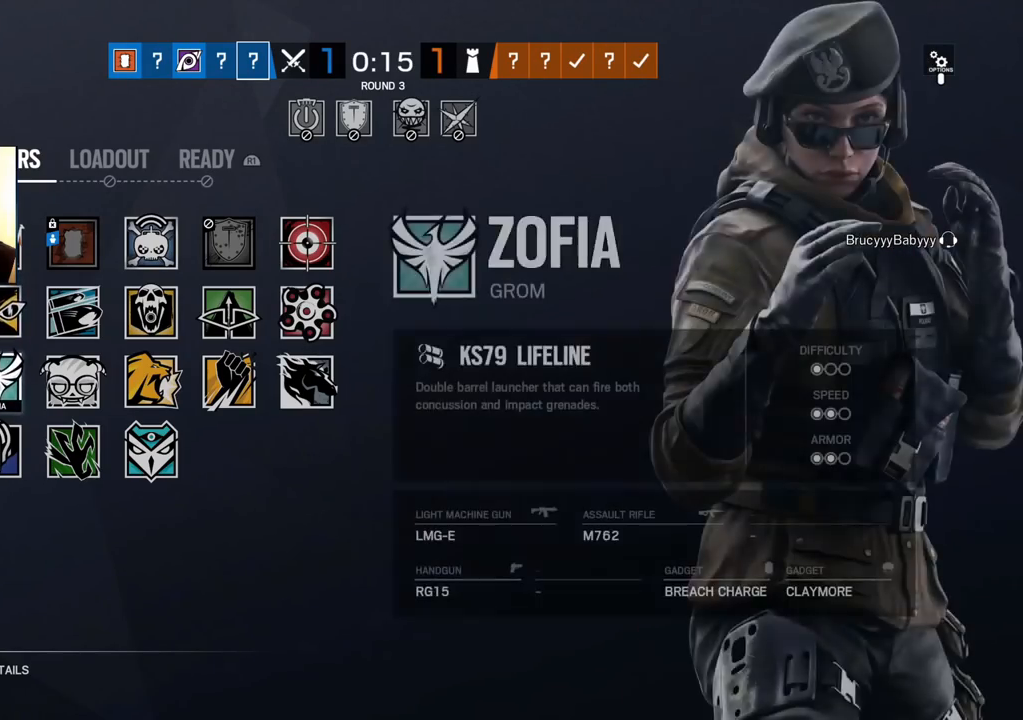
{"dt_ms": 500, "buttons": [], "left_stick": "center", "right_stick": "center", "events": [[33, "DPAD_UP", "down"], [150, "DPAD_UP", "up"], [283, "DPAD_LEFT", "down"], [433, "DPAD_LEFT", "up"]]}
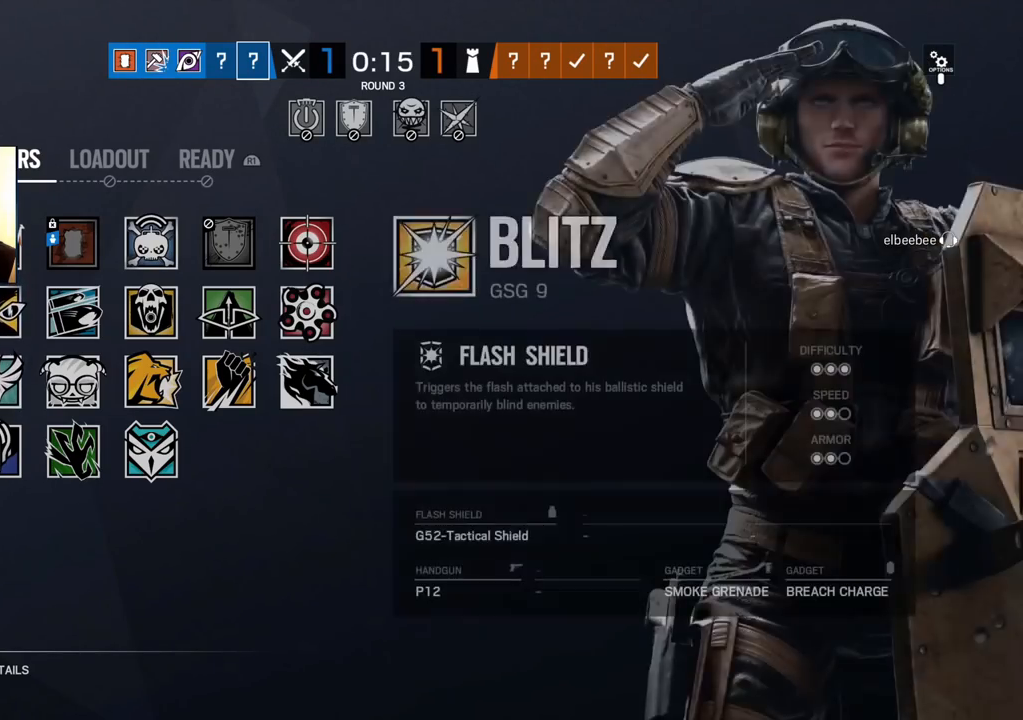
{"dt_ms": 500, "buttons": ["DPAD_LEFT"], "left_stick": "center", "right_stick": "center", "events": [[50, "DPAD_DOWN", "down"], [167, "DPAD_DOWN", "up"], [233, "DPAD_DOWN", "down"], [317, "DPAD_DOWN", "up"], [400, "DPAD_LEFT", "down"]]}
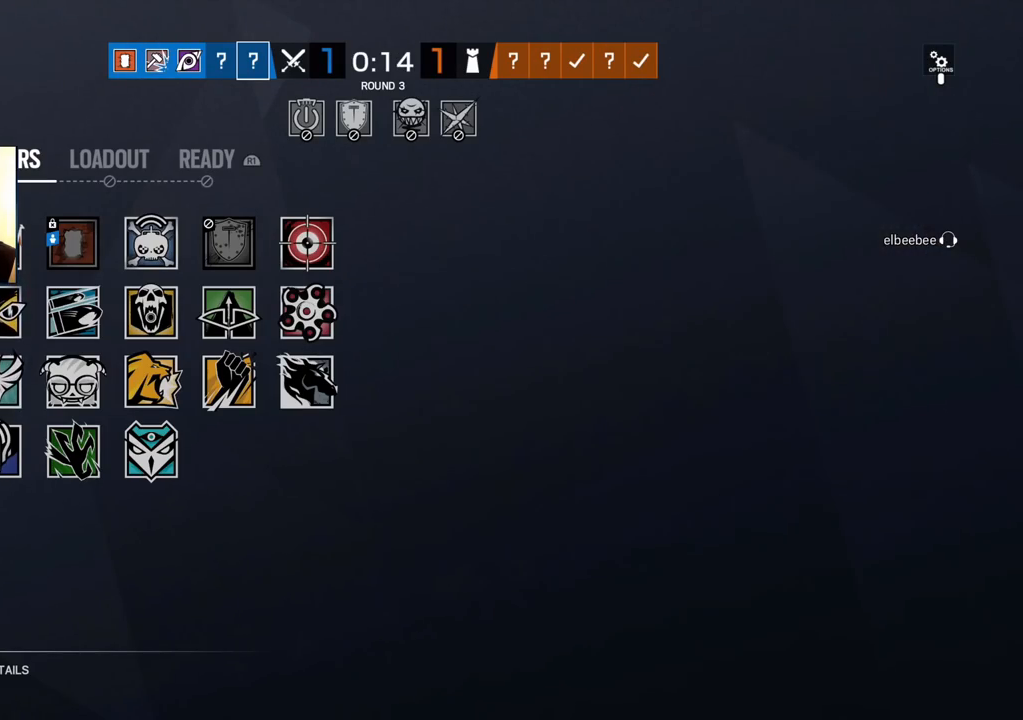
{"dt_ms": 500, "buttons": ["DPAD_UP"], "left_stick": "center", "right_stick": "center", "events": [[17, "CROSS", "down"], [33, "DPAD_LEFT", "up"], [150, "CROSS", "up"], [233, "DPAD_DOWN", "down"], [333, "DPAD_DOWN", "up"], [400, "DPAD_UP", "down"]]}
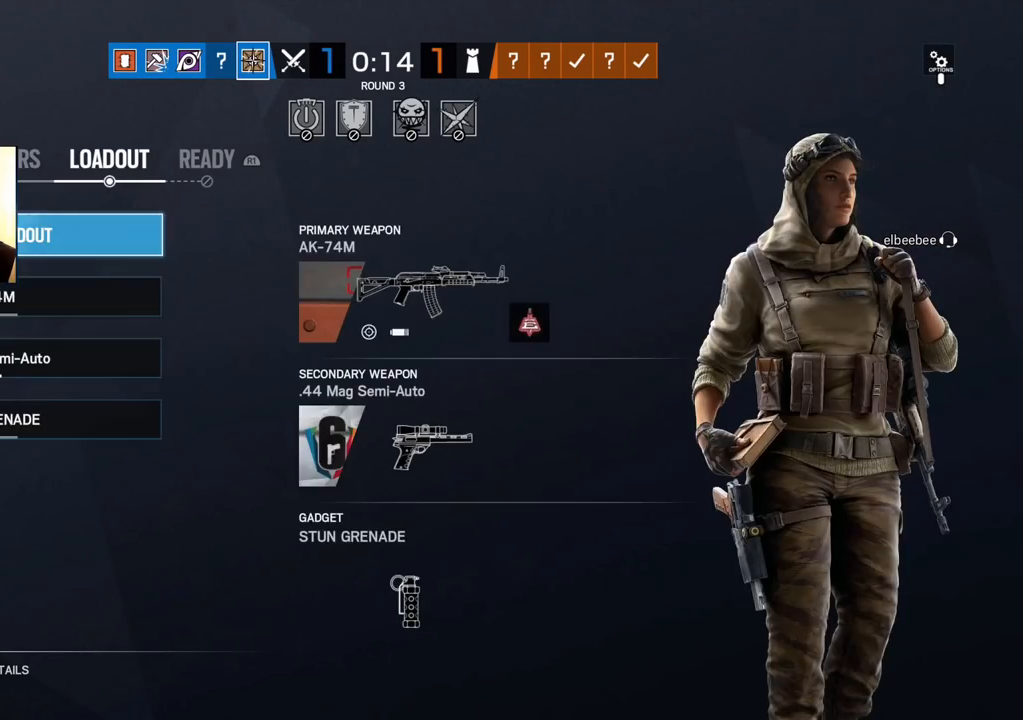
{"dt_ms": 1000, "buttons": [], "left_stick": "center", "right_stick": "center"}
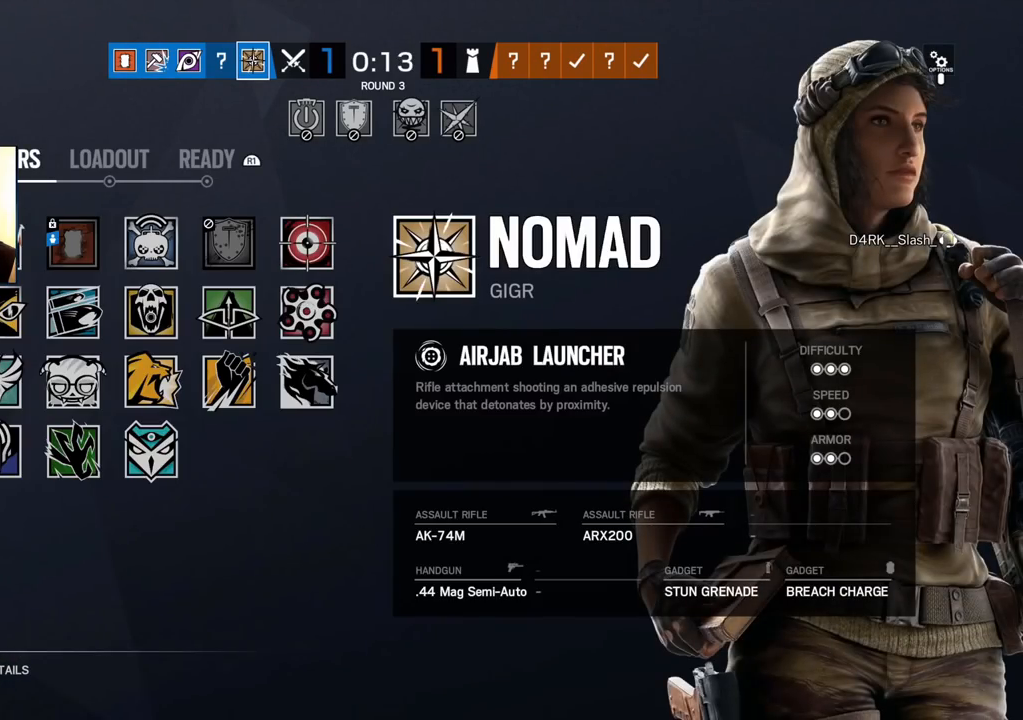
{"dt_ms": 500, "buttons": ["DPAD_RIGHT"], "left_stick": "center", "right_stick": "center", "events": [[233, "DPAD_DOWN", "down"], [333, "DPAD_DOWN", "up"], [417, "DPAD_RIGHT", "down"]]}
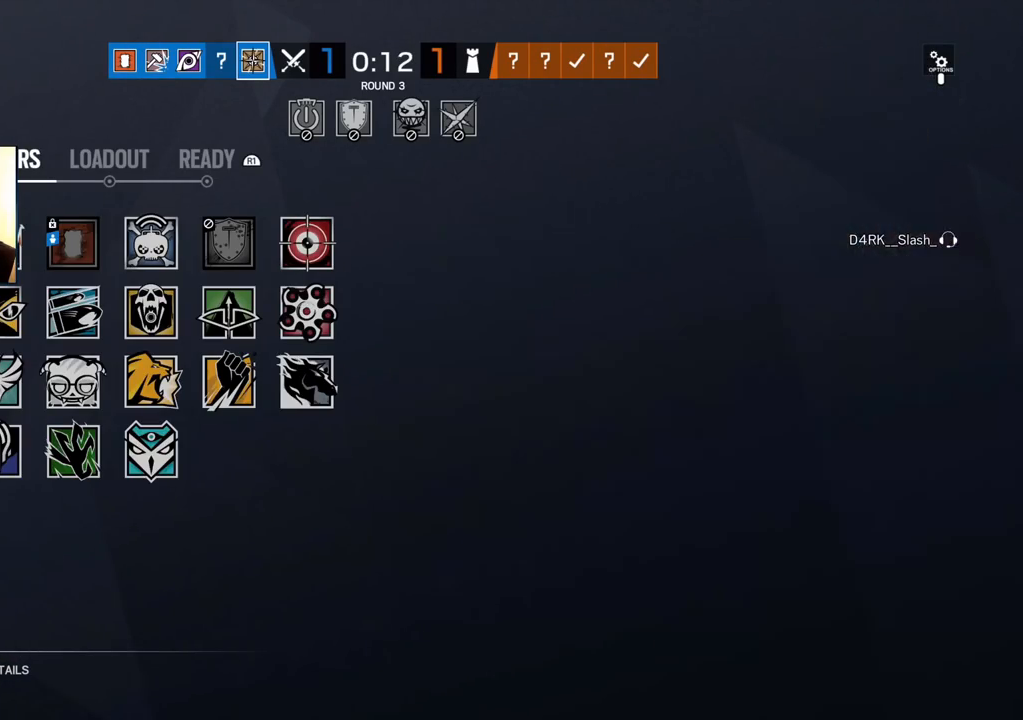
{"dt_ms": 500, "buttons": [], "left_stick": "center", "right_stick": "center", "events": [[17, "DPAD_RIGHT", "up"], [83, "DPAD_RIGHT", "down"], [167, "DPAD_RIGHT", "up"], [267, "DPAD_RIGHT", "down"], [383, "DPAD_RIGHT", "up"]]}
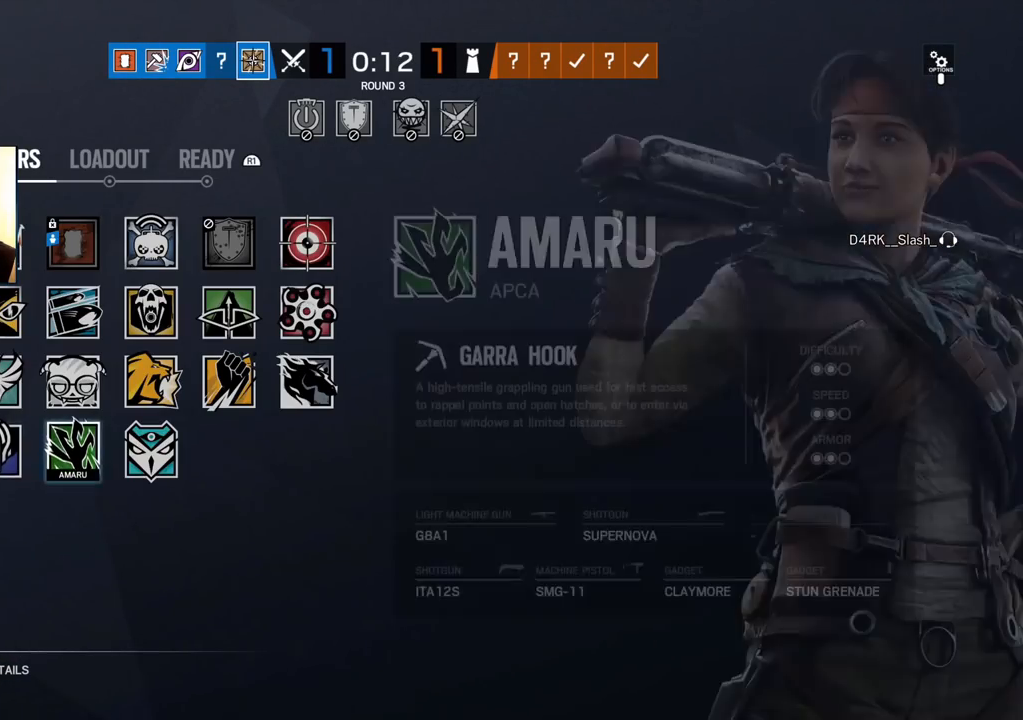
{"dt_ms": 500, "buttons": ["DPAD_RIGHT"], "left_stick": "center", "right_stick": "center", "events": [[283, "DPAD_UP", "down"], [383, "DPAD_UP", "up"], [467, "DPAD_RIGHT", "down"]]}
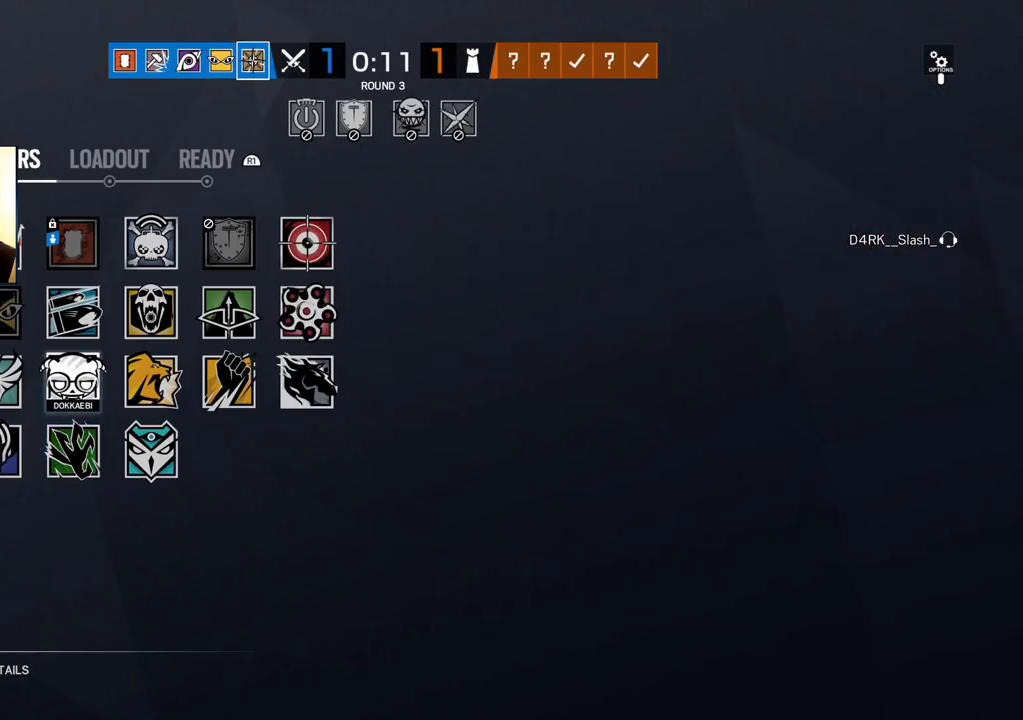
{"dt_ms": 500, "buttons": [], "left_stick": "center", "right_stick": "center", "events": [[100, "DPAD_RIGHT", "up"]]}
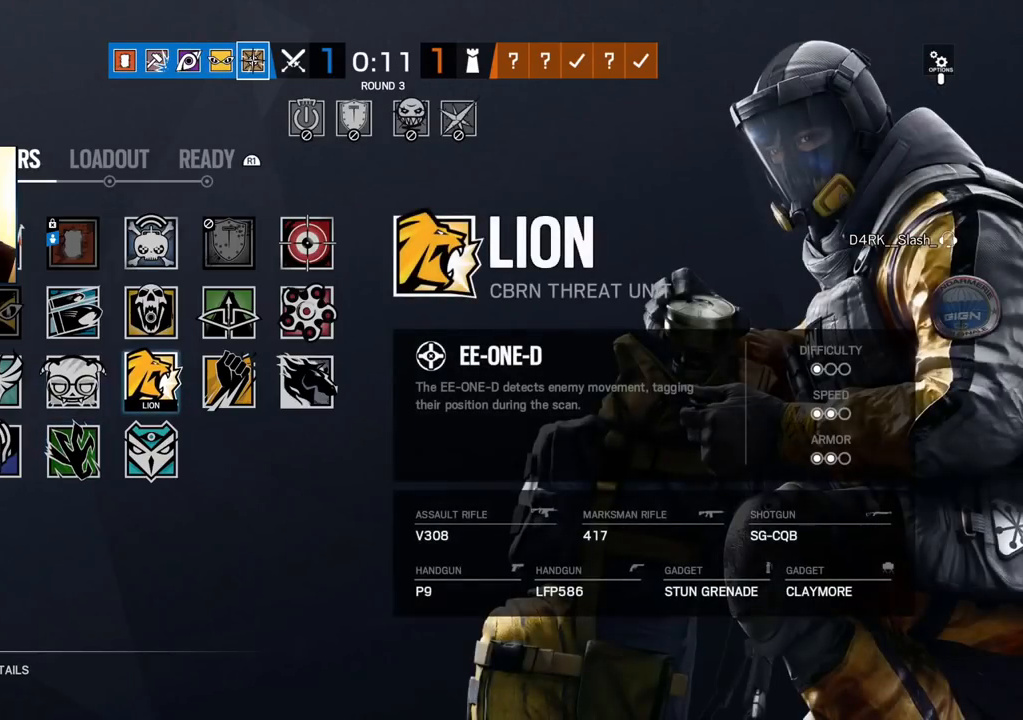
{"dt_ms": 500, "buttons": ["DPAD_LEFT"], "left_stick": "center", "right_stick": "center", "events": [[283, "DPAD_LEFT", "down"], [350, "DPAD_LEFT", "up"], [417, "DPAD_LEFT", "down"]]}
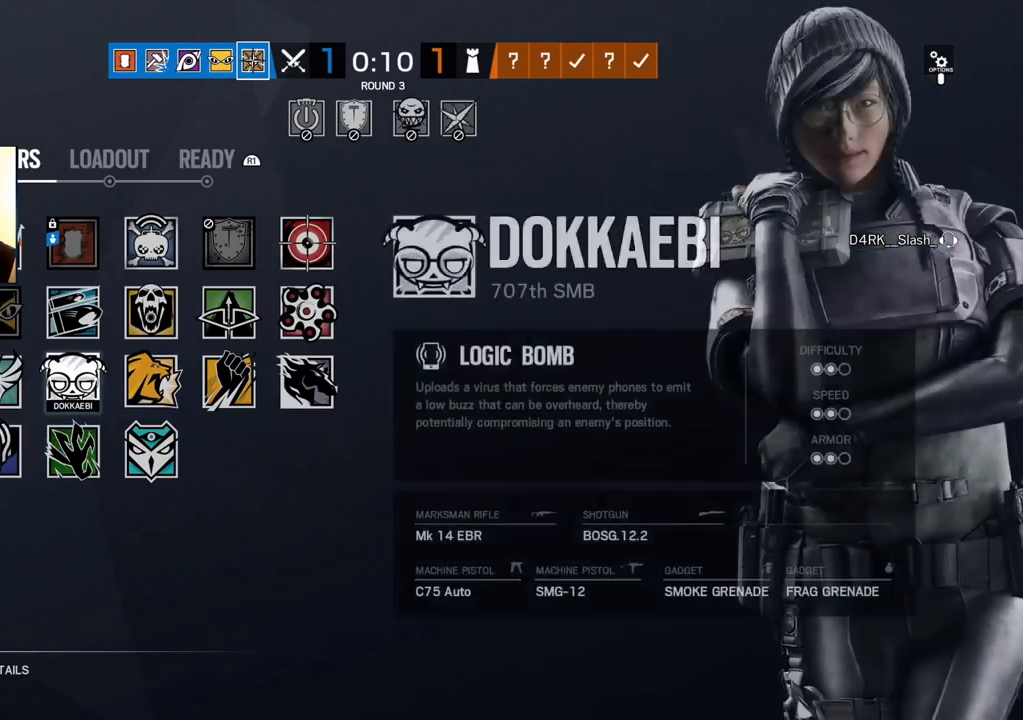
{"dt_ms": 500, "buttons": ["DPAD_LEFT"], "left_stick": "center", "right_stick": "center", "events": [[17, "DPAD_LEFT", "up"], [67, "DPAD_LEFT", "down"], [167, "DPAD_LEFT", "up"], [267, "DPAD_DOWN", "down"], [383, "DPAD_DOWN", "up"], [450, "DPAD_LEFT", "down"]]}
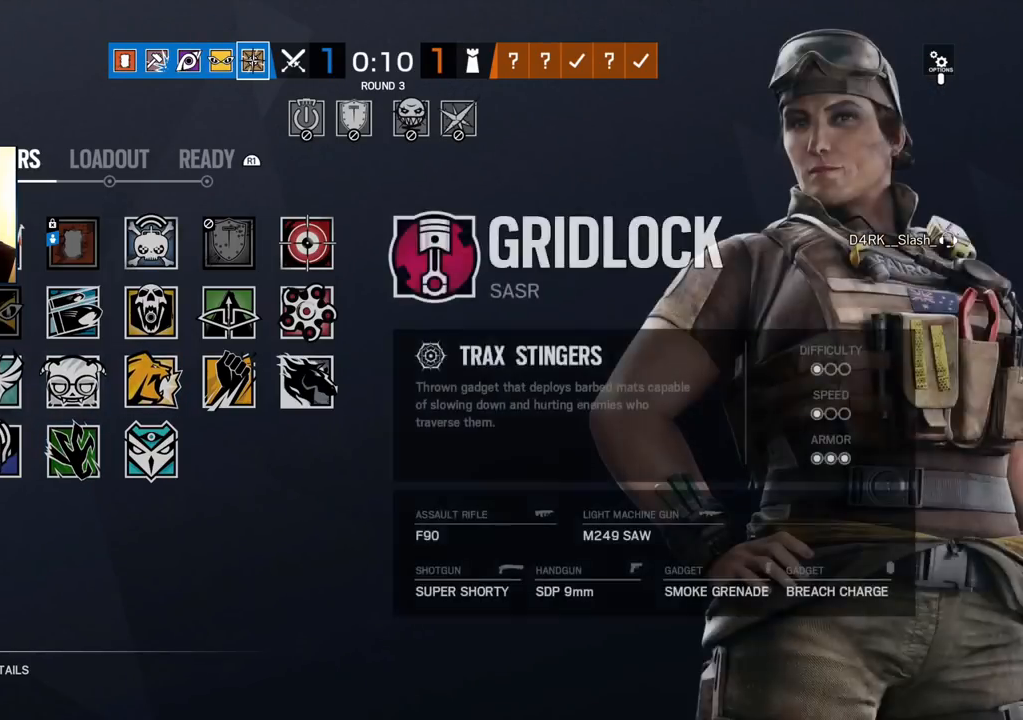
{"dt_ms": 500, "buttons": ["DPAD_UP"], "left_stick": "center", "right_stick": "center", "events": [[50, "CROSS", "down"], [67, "DPAD_LEFT", "up"], [200, "CROSS", "up"], [250, "DPAD_DOWN", "down"], [350, "DPAD_DOWN", "up"], [417, "DPAD_UP", "down"]]}
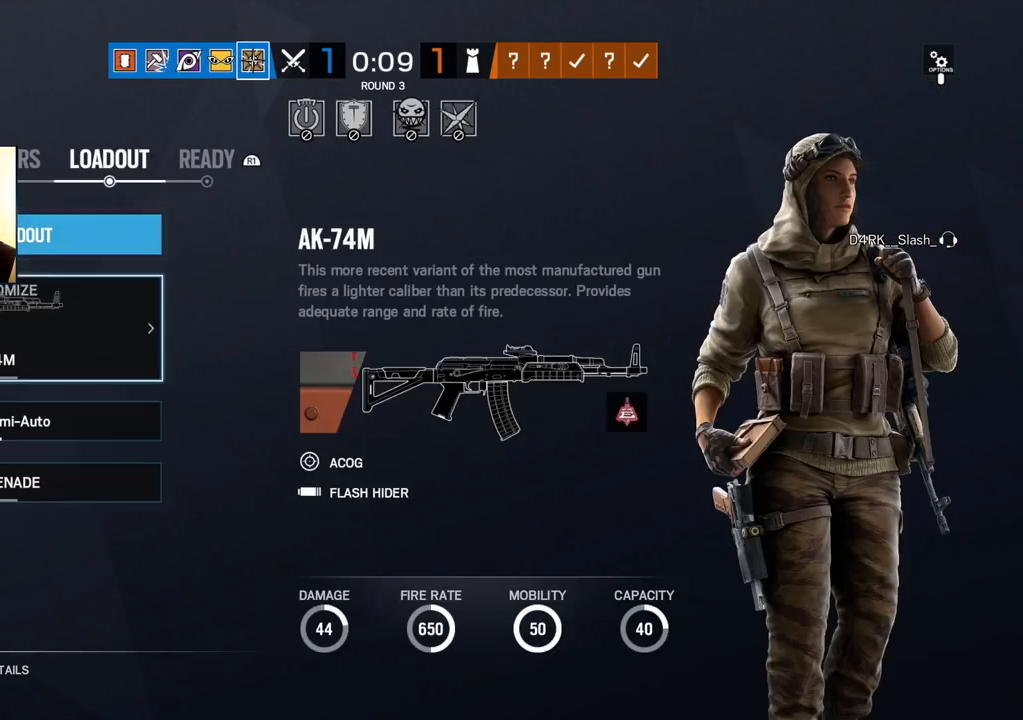
{"dt_ms": 500, "buttons": [], "left_stick": "center", "right_stick": "center", "events": [[33, "CROSS", "down"], [83, "DPAD_UP", "up"], [200, "CROSS", "up"]]}